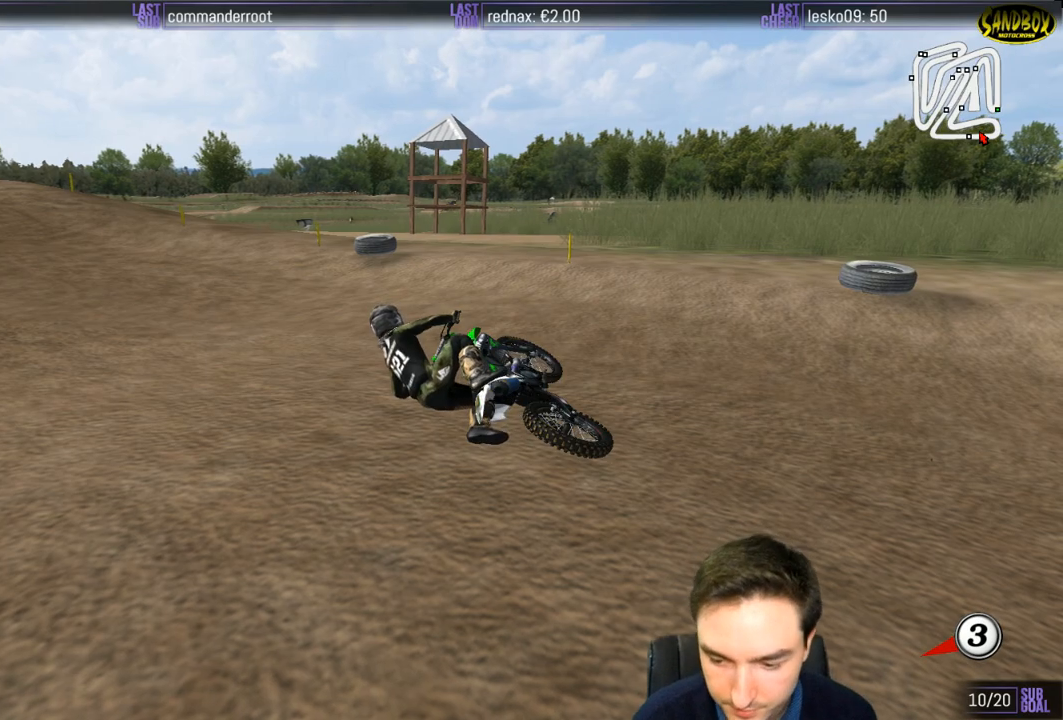
Gameplay with a controller (Xbox layout); each line is a JSON object with the inputs held at the frame after it. "events" lists button and stick changes between this image and that frame as [ms after this image, input, new state], when the widget could be followed in between. Not read: L1 L3 R3.
{"buttons": ["X", "Y"], "left_stick": "right", "right_stick": "center", "events": []}
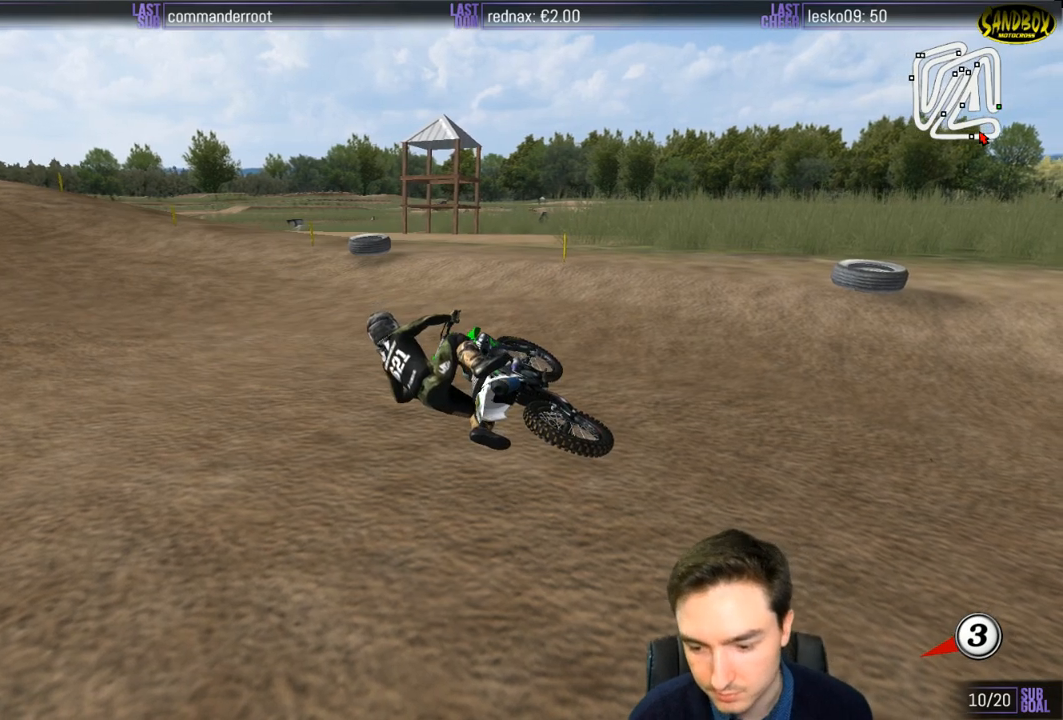
{"buttons": ["X", "Y"], "left_stick": "right", "right_stick": "center", "events": []}
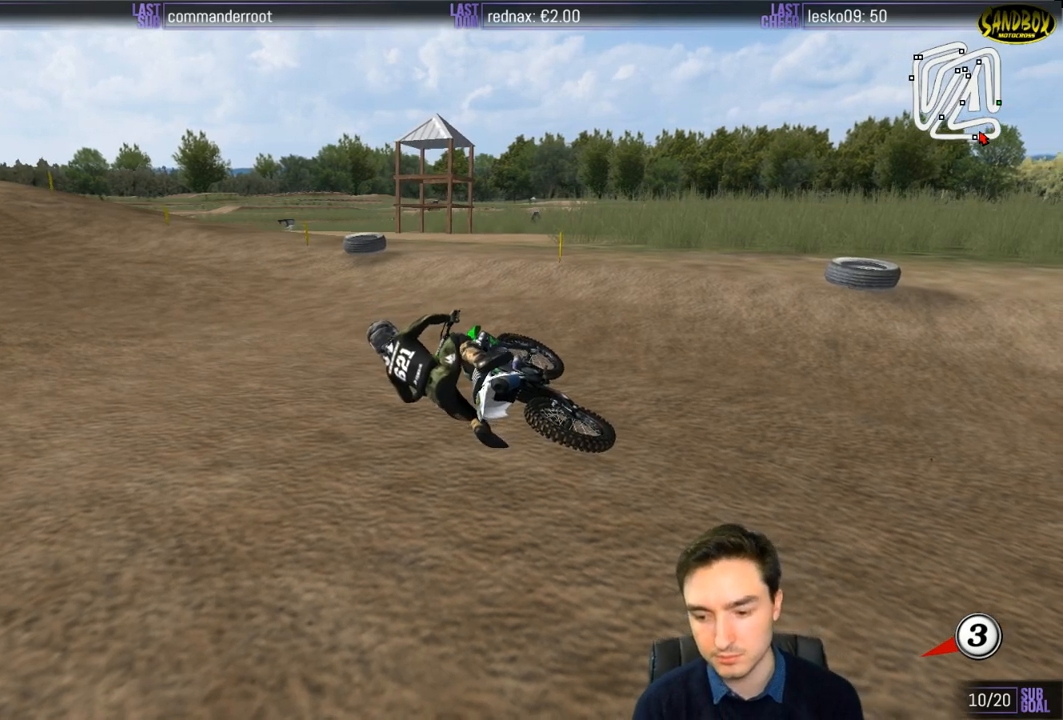
{"buttons": ["Y"], "left_stick": "right", "right_stick": "center", "events": [[483, "X", "up"]]}
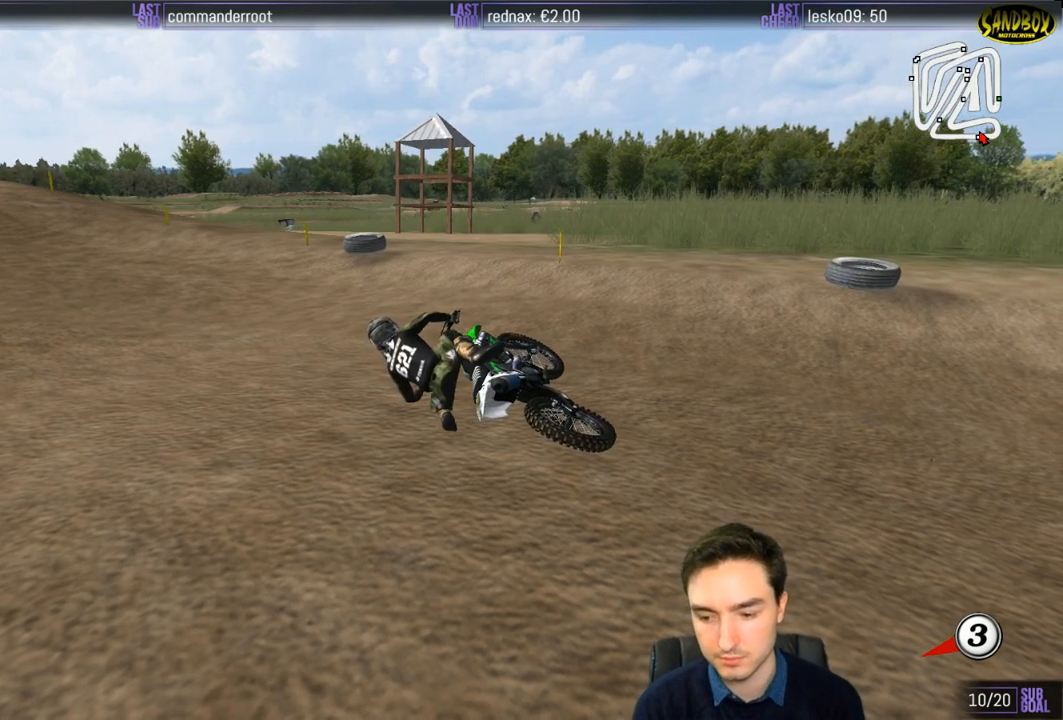
{"buttons": ["X", "Y"], "left_stick": "right", "right_stick": "center", "events": [[150, "X", "down"]]}
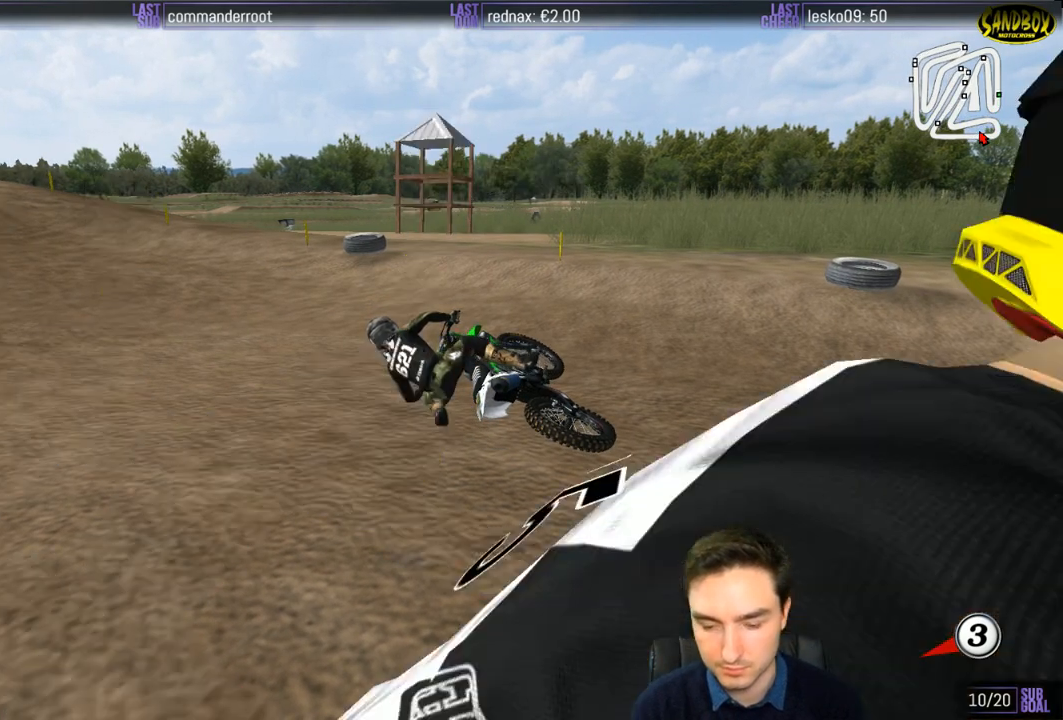
{"buttons": ["X", "Y"], "left_stick": "right", "right_stick": "center", "events": [[200, "X", "up"], [333, "X", "down"], [400, "X", "up"], [483, "X", "down"]]}
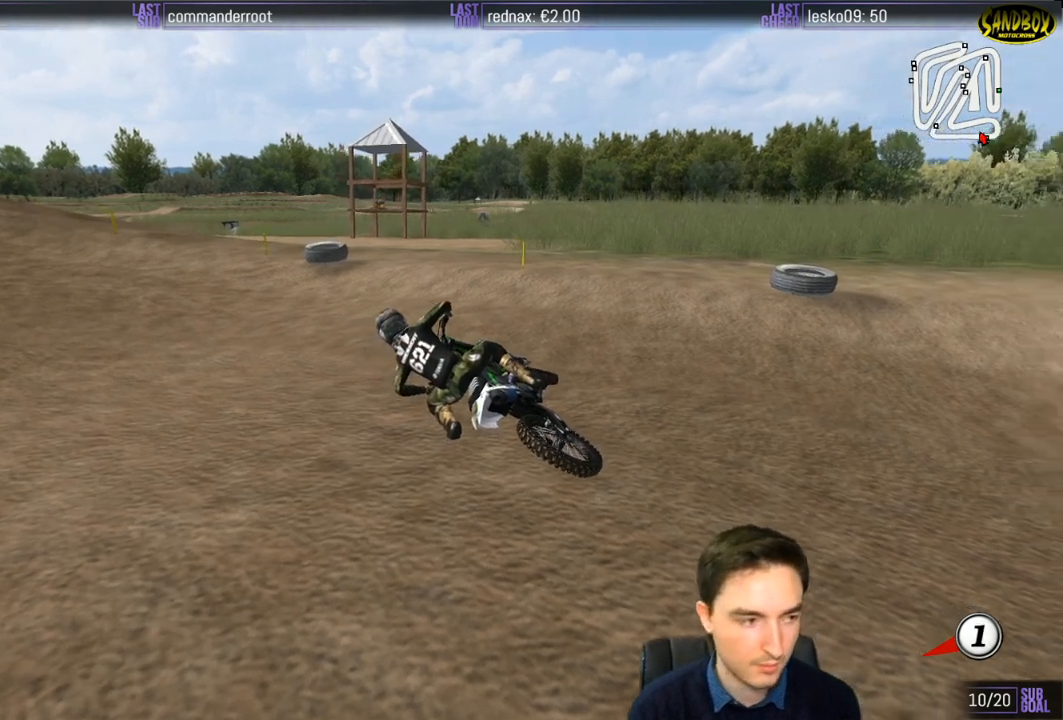
{"buttons": ["Y"], "left_stick": "right", "right_stick": "center", "events": [[33, "X", "up"], [100, "X", "down"], [400, "X", "up"]]}
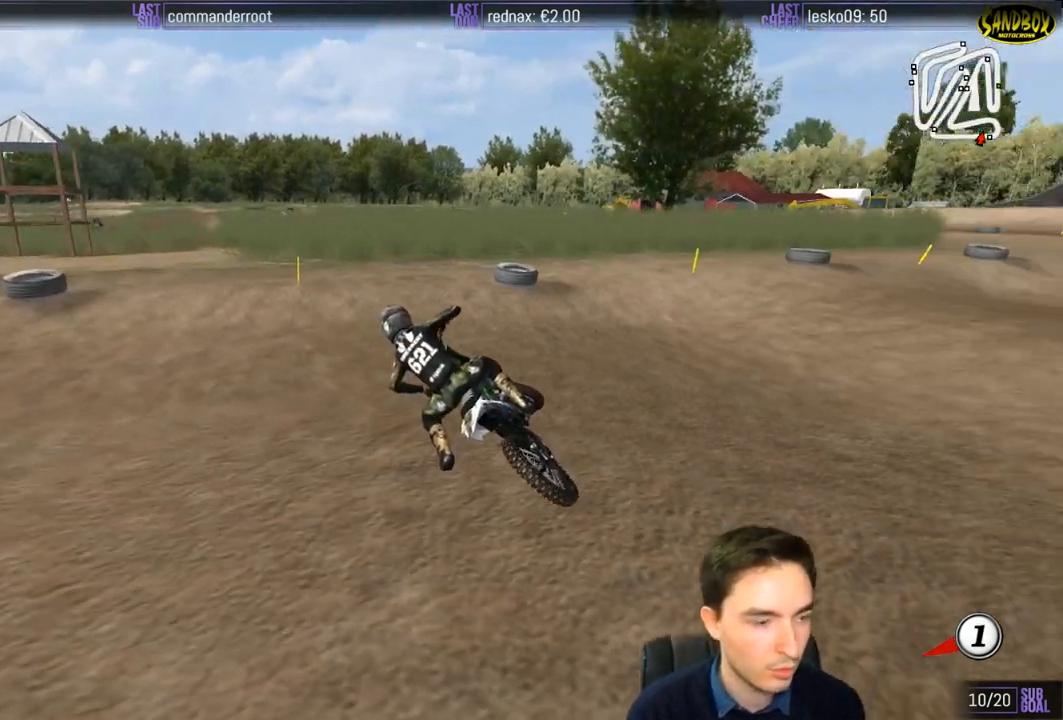
{"buttons": ["X", "Y"], "left_stick": "right", "right_stick": "center", "events": [[83, "X", "down"], [133, "X", "up"], [217, "X", "down"]]}
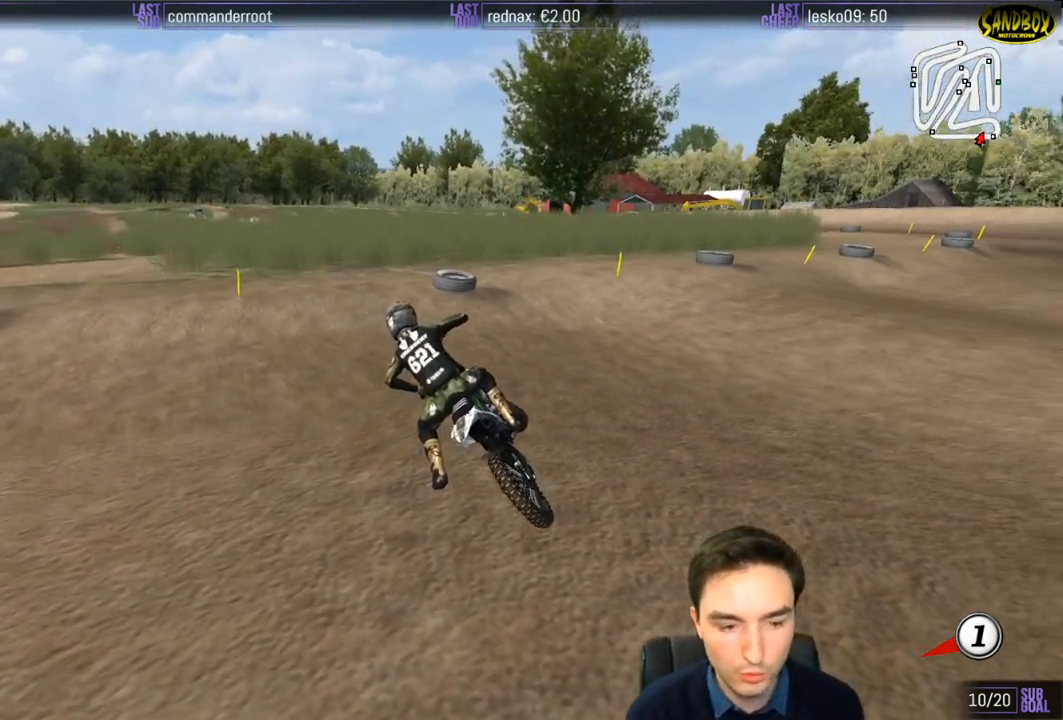
{"buttons": ["Y", "R2"], "left_stick": "up-right", "right_stick": "center", "events": [[133, "R2", "down"], [433, "left_stick", "up-right"], [467, "X", "up"]]}
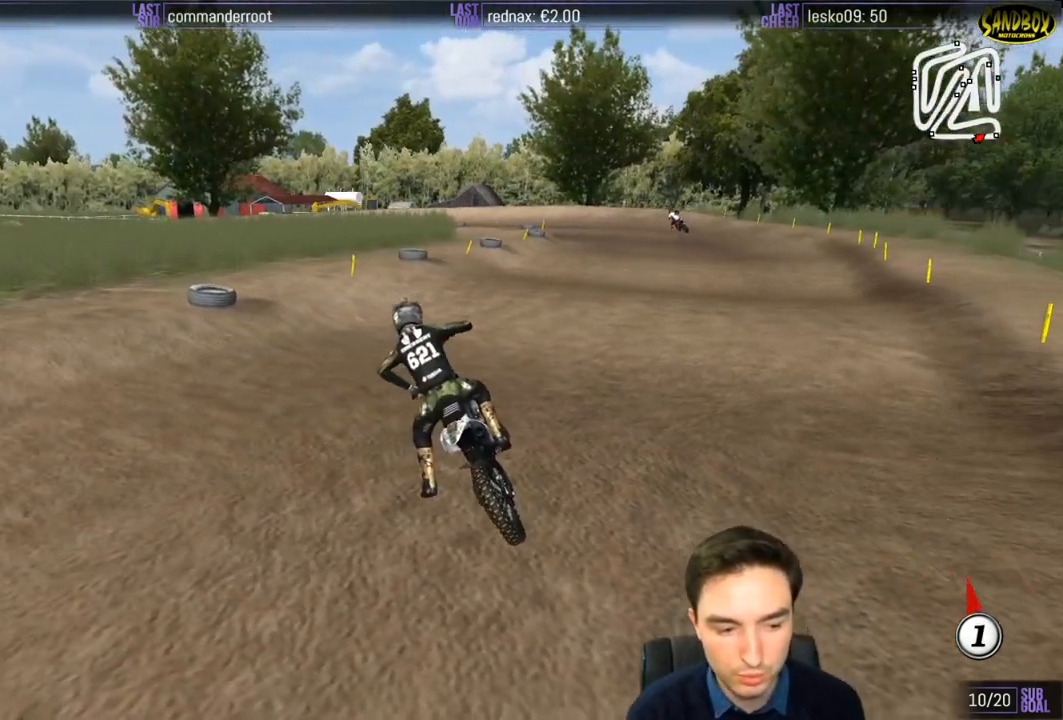
{"buttons": ["R2"], "left_stick": "up-right", "right_stick": "center", "events": [[17, "Y", "up"]]}
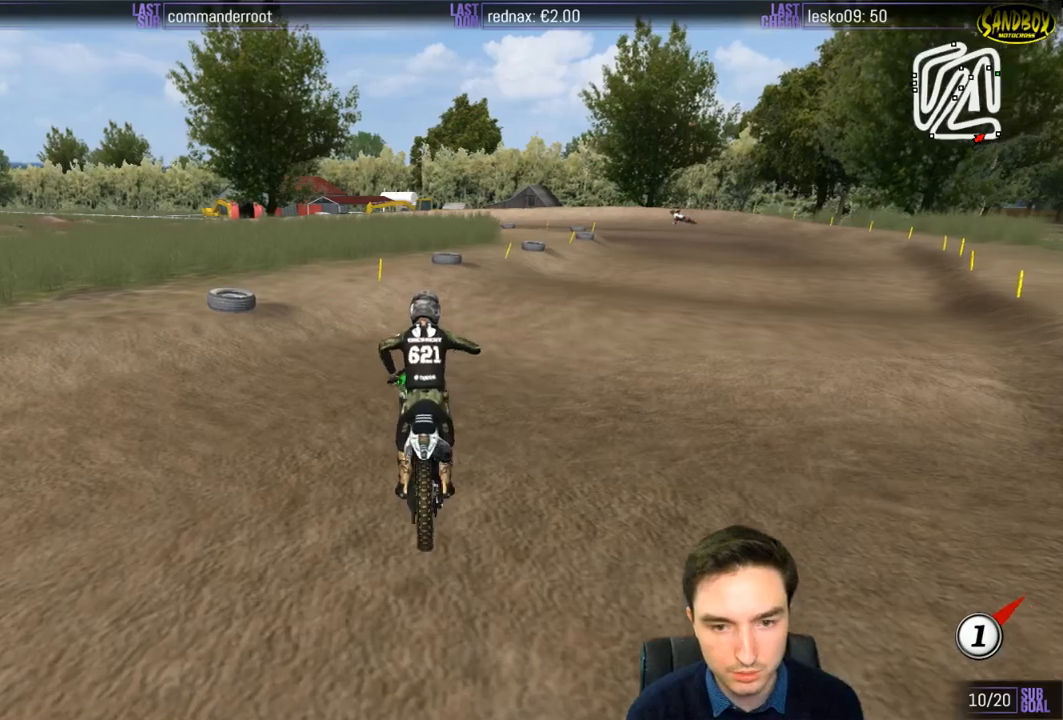
{"buttons": ["R2"], "left_stick": "center", "right_stick": "center", "events": [[267, "left_stick", "center"]]}
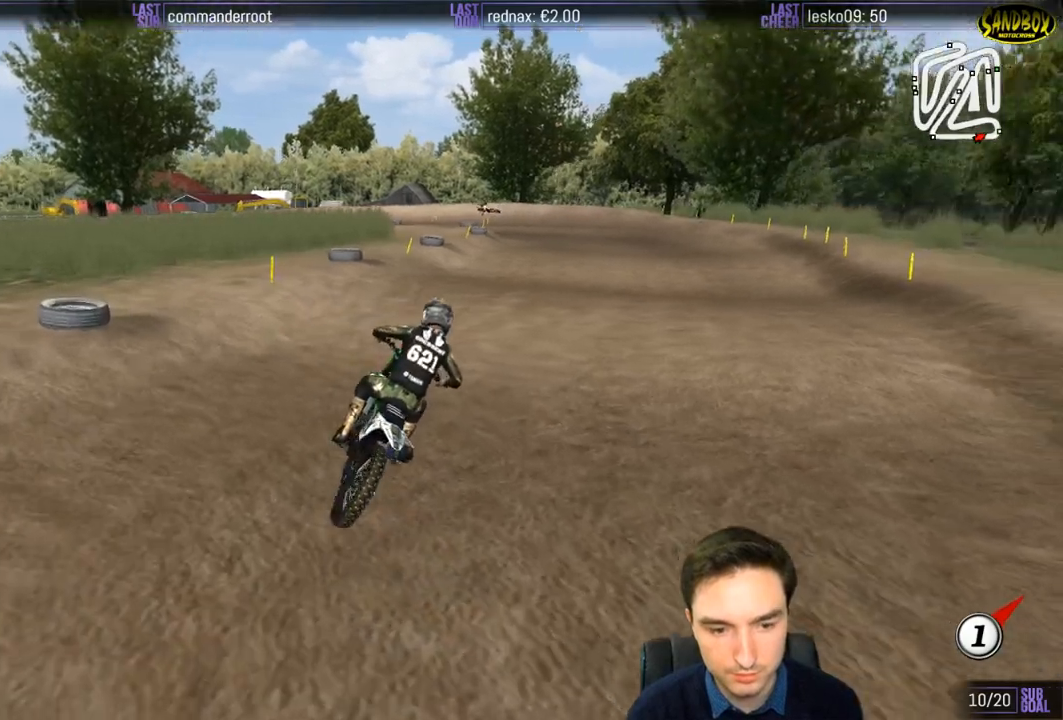
{"buttons": ["R2"], "left_stick": "down-left", "right_stick": "center", "events": [[500, "left_stick", "down-left"]]}
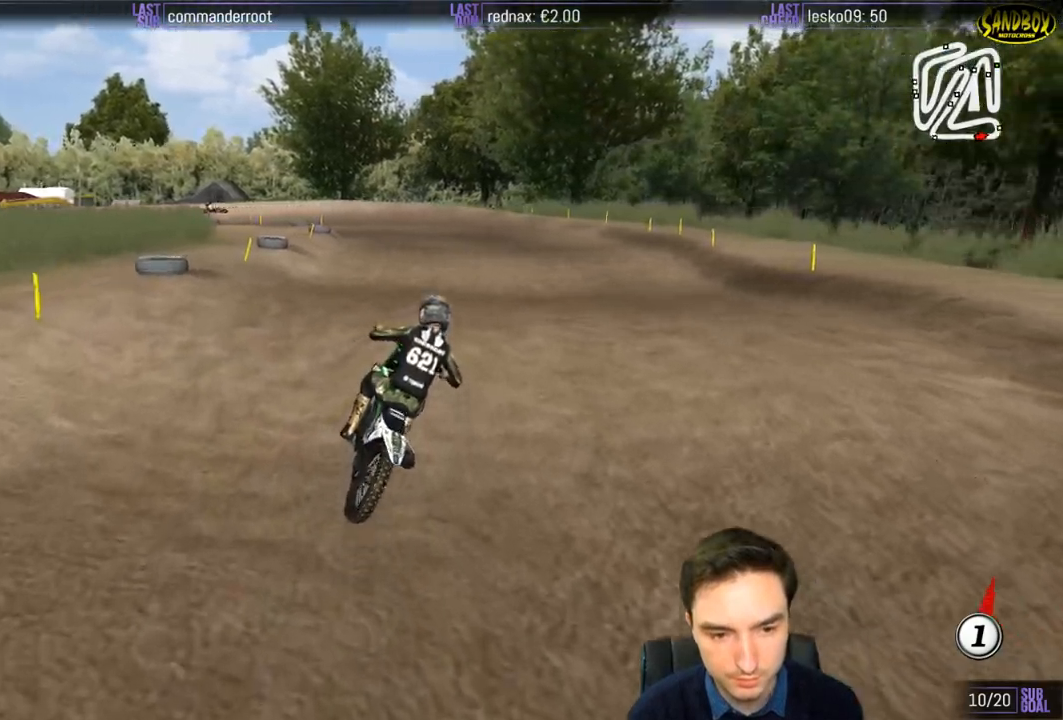
{"buttons": ["R2"], "left_stick": "down-left", "right_stick": "center", "events": [[400, "B", "down"], [467, "B", "up"]]}
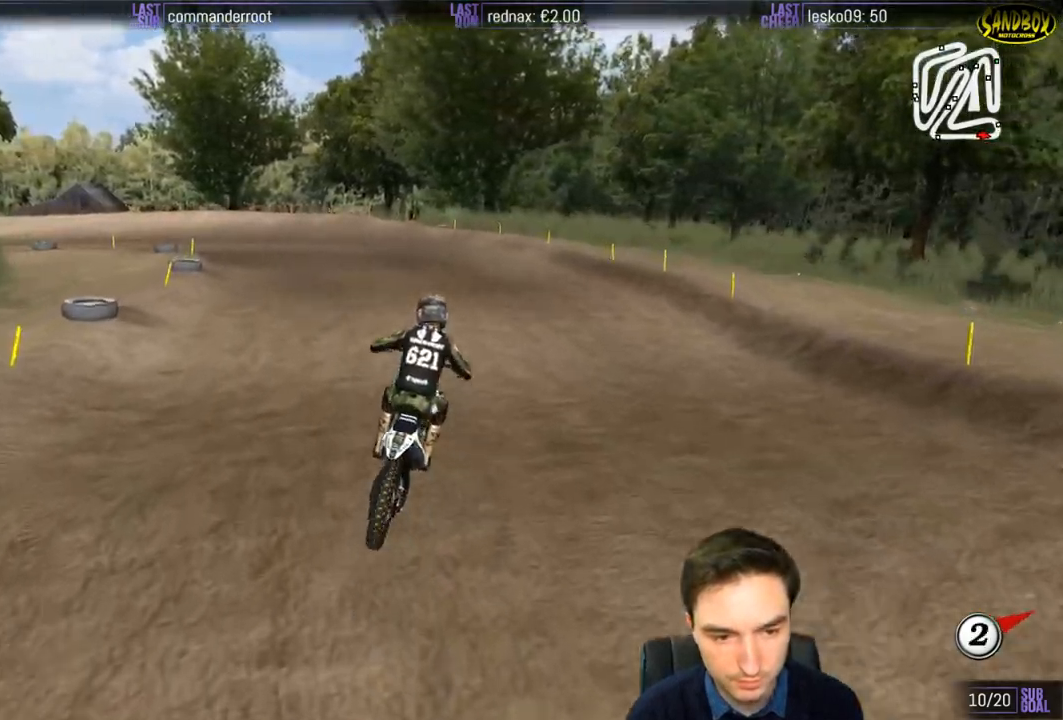
{"buttons": ["R2"], "left_stick": "center", "right_stick": "center", "events": [[167, "left_stick", "left"], [467, "left_stick", "center"]]}
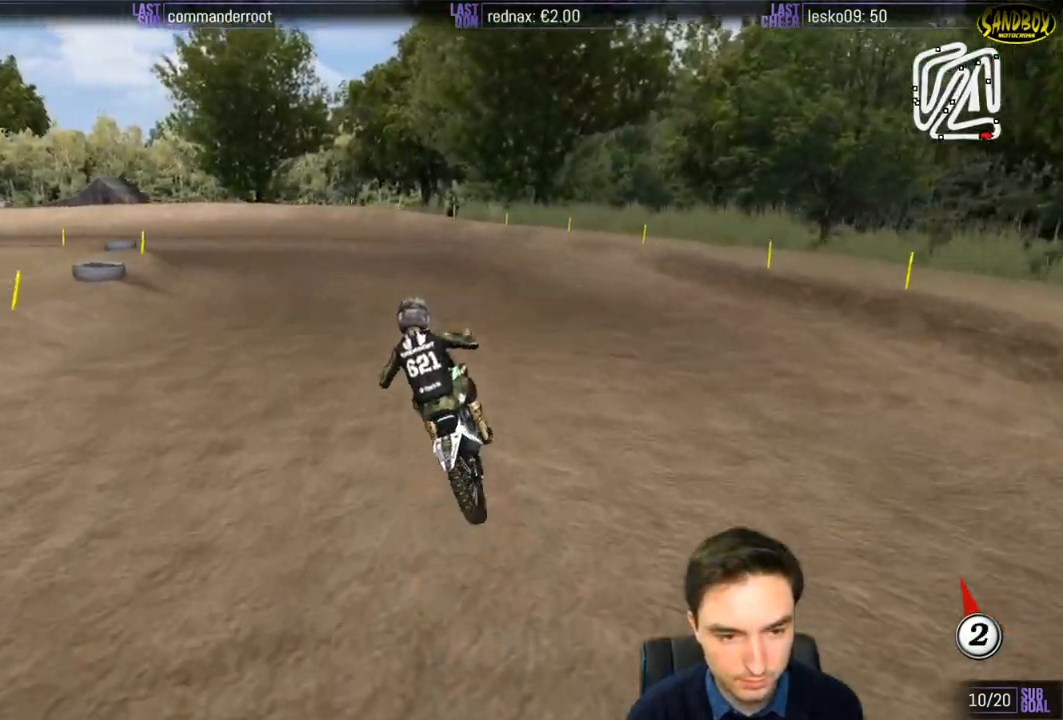
{"buttons": [], "left_stick": "center", "right_stick": "center", "events": [[500, "R2", "up"]]}
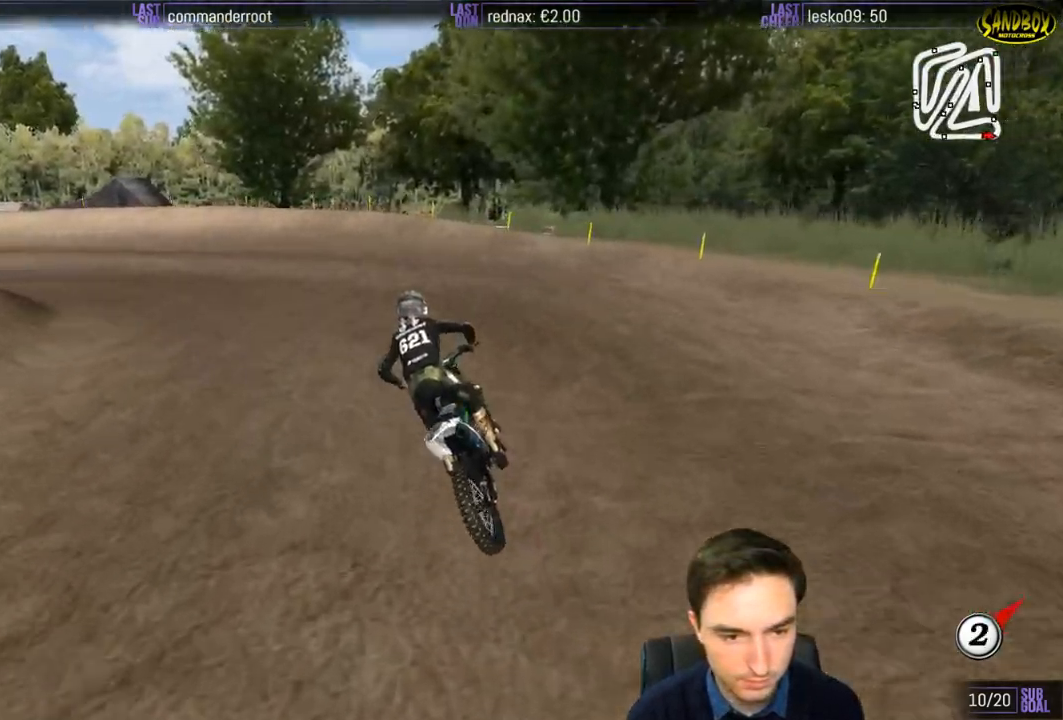
{"buttons": [], "left_stick": "left", "right_stick": "center", "events": [[100, "left_stick", "left"]]}
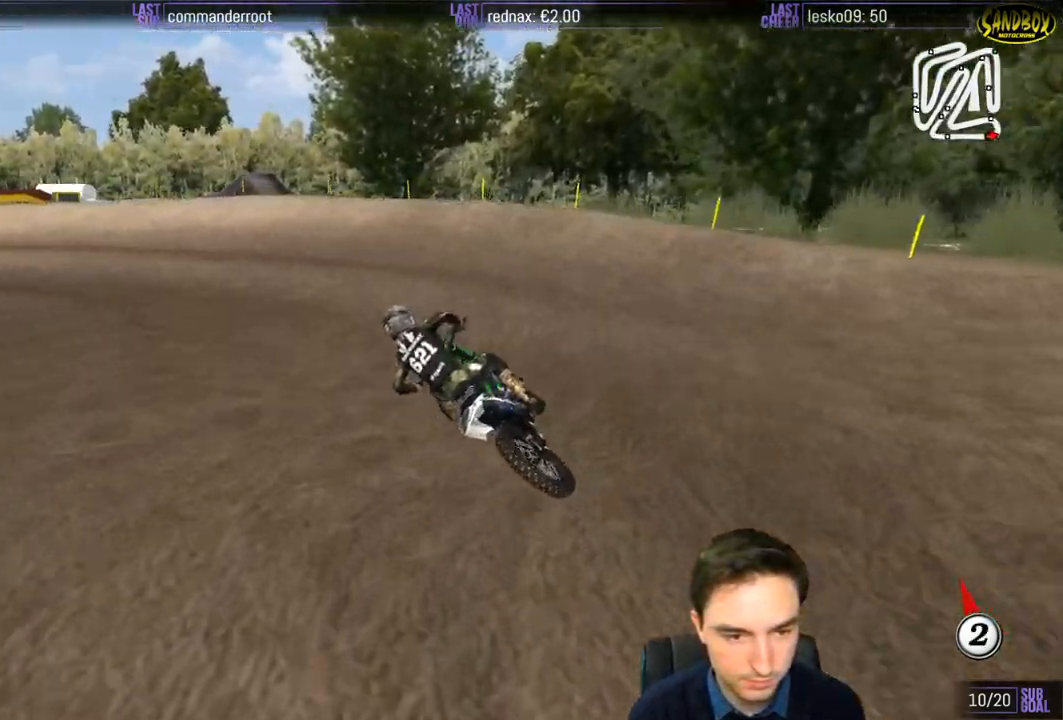
{"buttons": ["R2"], "left_stick": "right", "right_stick": "center", "events": [[133, "R2", "down"], [133, "left_stick", "center"], [433, "left_stick", "right"]]}
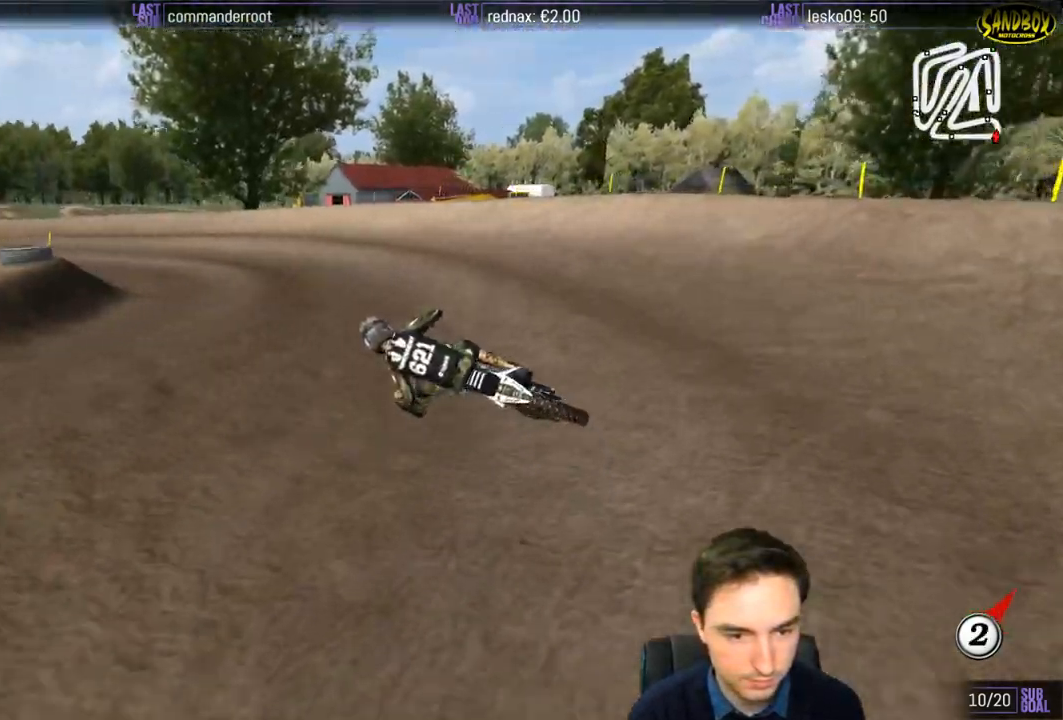
{"buttons": ["R2"], "left_stick": "right", "right_stick": "center", "events": [[200, "left_stick", "center"], [467, "left_stick", "right"]]}
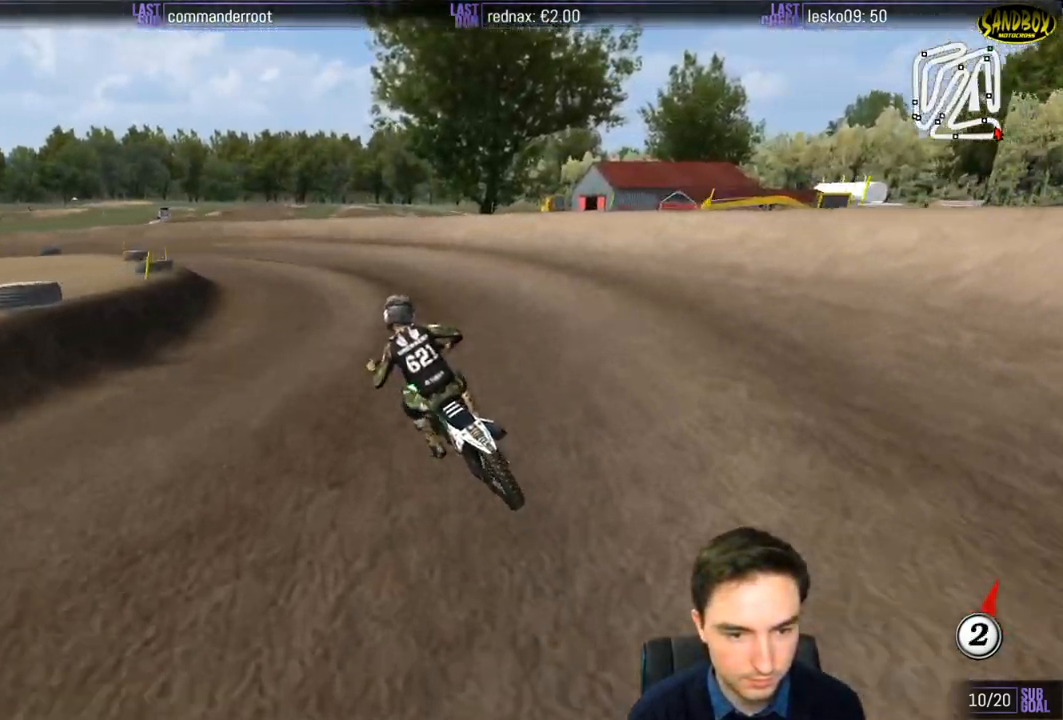
{"buttons": ["R2"], "left_stick": "down-left", "right_stick": "center"}
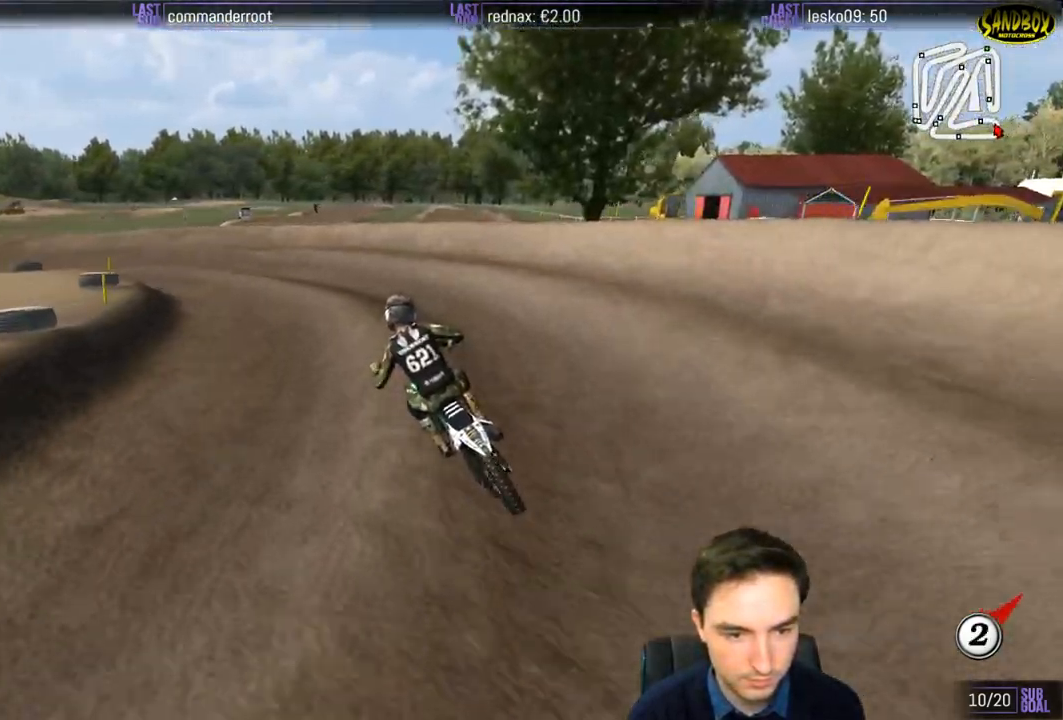
{"buttons": ["R2"], "left_stick": "left", "right_stick": "center", "events": [[100, "left_stick", "center"], [500, "left_stick", "left"]]}
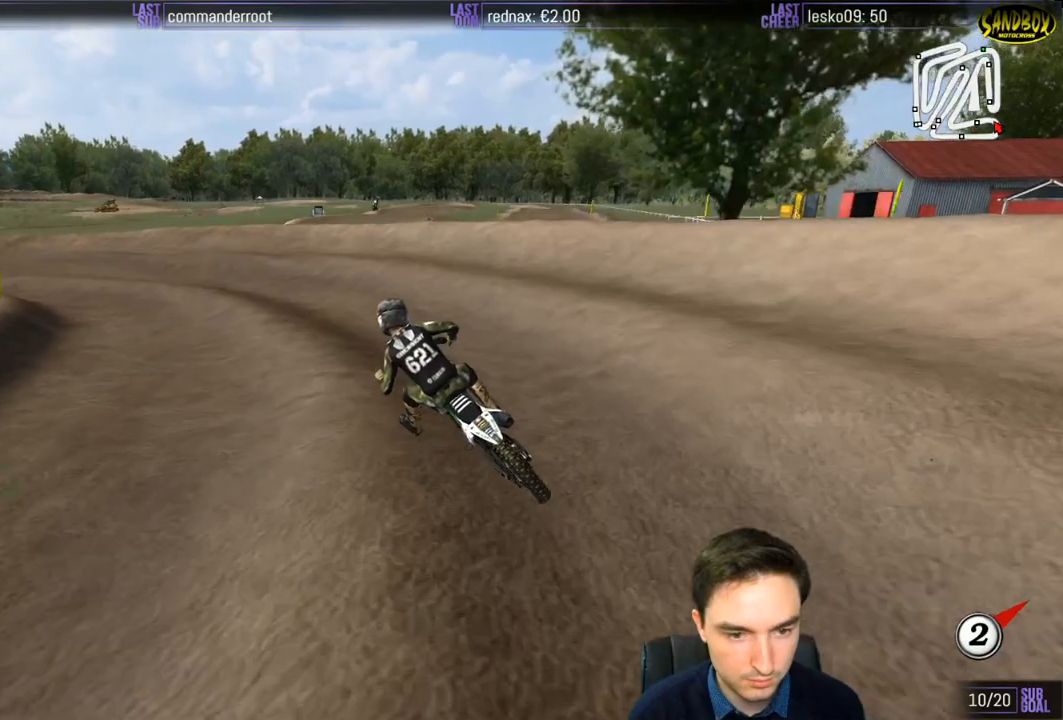
{"buttons": [], "left_stick": "right", "right_stick": "center", "events": [[50, "R2", "up"], [267, "left_stick", "center"], [333, "R2", "down"], [400, "R2", "up"], [467, "left_stick", "right"]]}
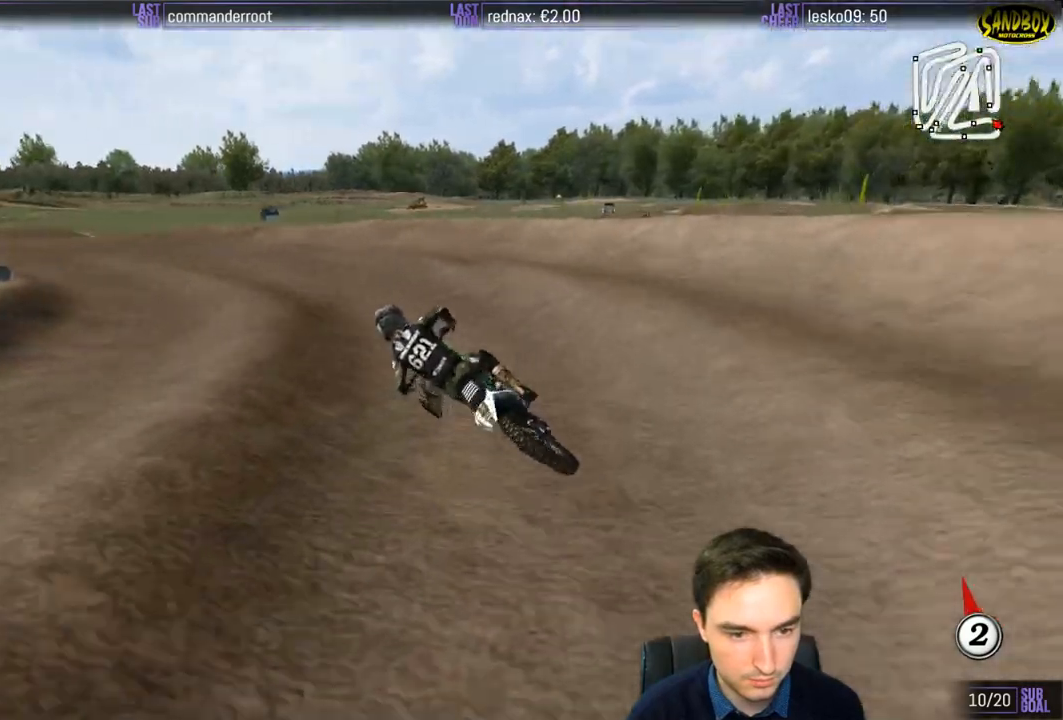
{"buttons": ["R2"], "left_stick": "left", "right_stick": "center", "events": [[100, "R2", "down"], [183, "R2", "up"], [183, "left_stick", "center"], [233, "R2", "down"], [300, "left_stick", "left"]]}
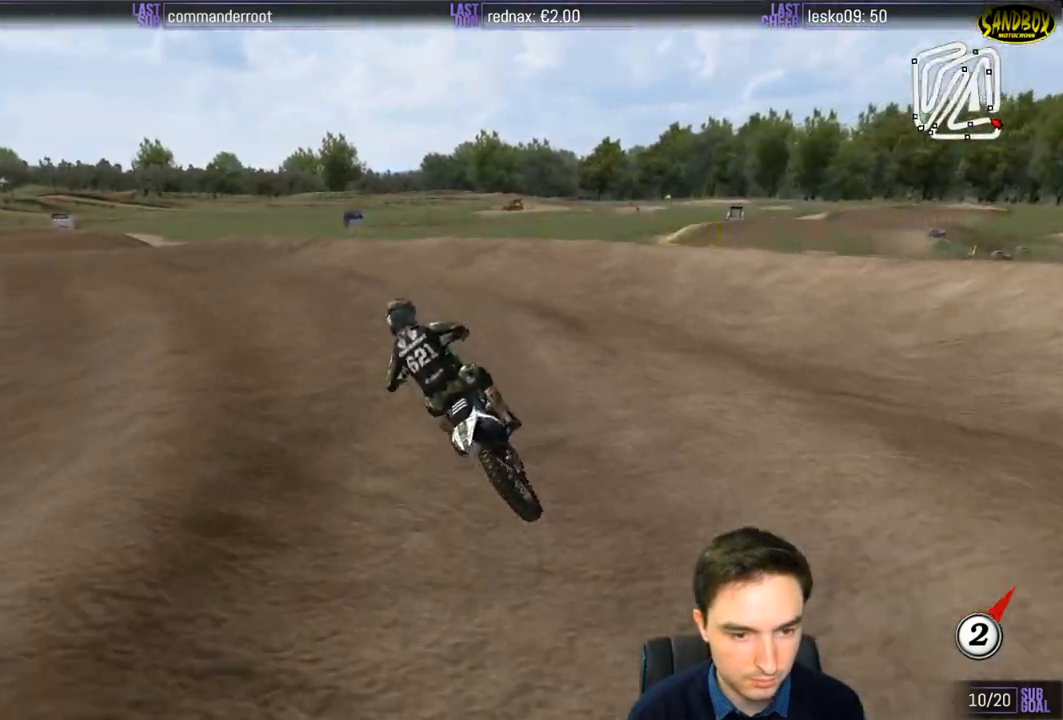
{"buttons": ["R2"], "left_stick": "center", "right_stick": "center", "events": [[133, "left_stick", "center"]]}
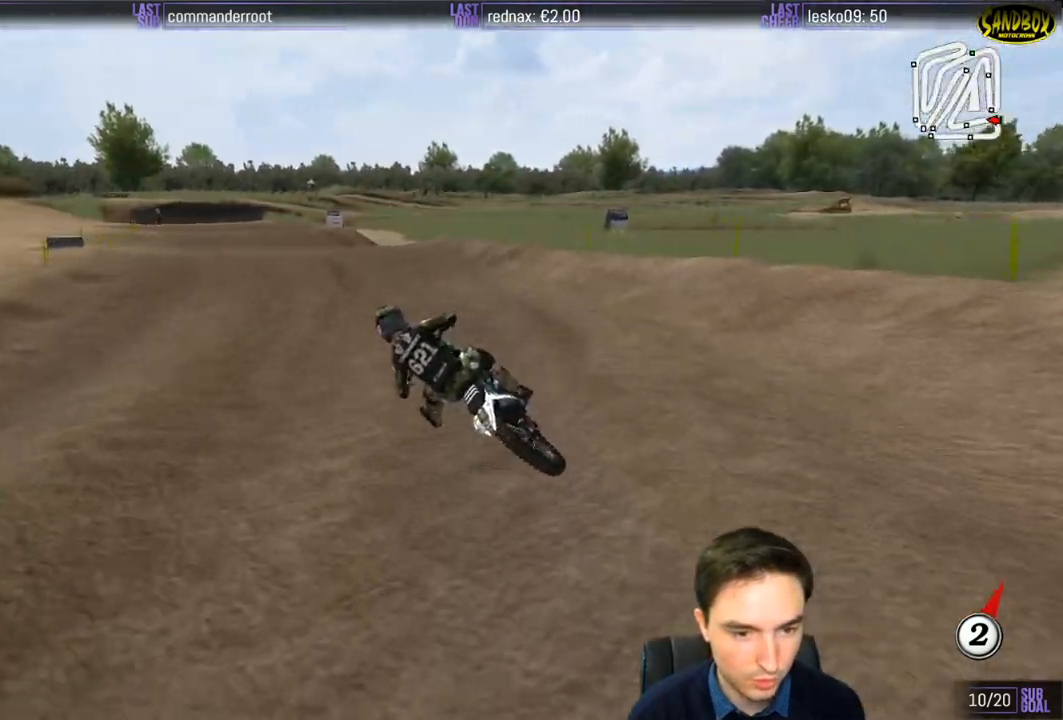
{"buttons": ["R2"], "left_stick": "center", "right_stick": "center", "events": [[133, "left_stick", "right"], [333, "left_stick", "center"]]}
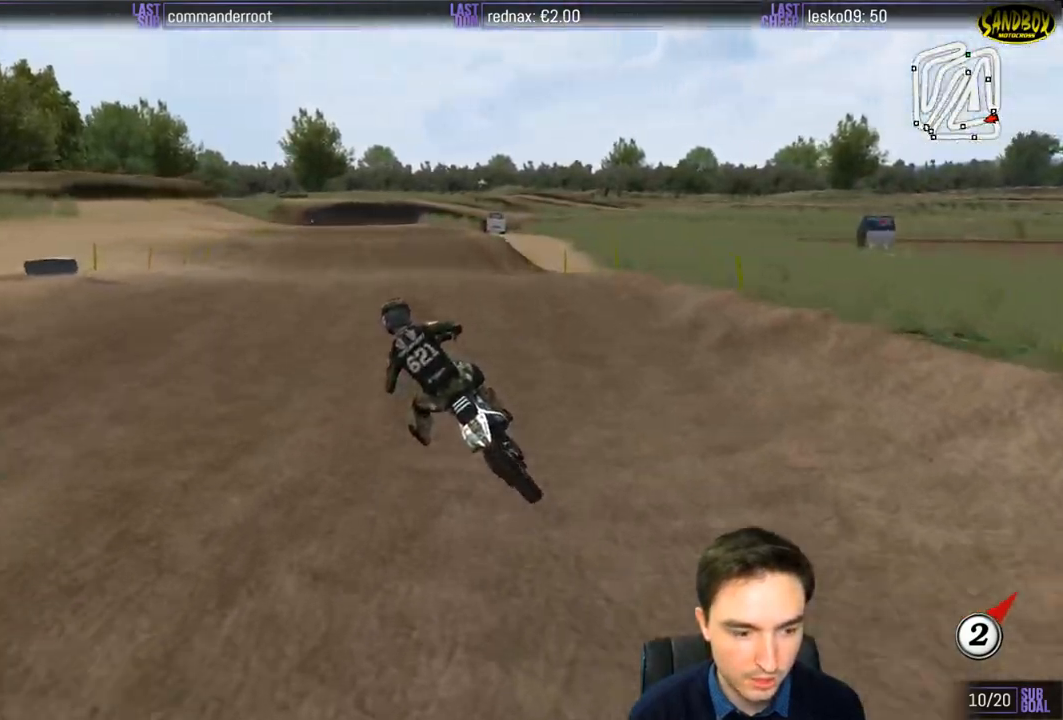
{"buttons": ["R2"], "left_stick": "down-right", "right_stick": "center", "events": [[200, "left_stick", "down-right"], [417, "B", "down"], [500, "B", "up"]]}
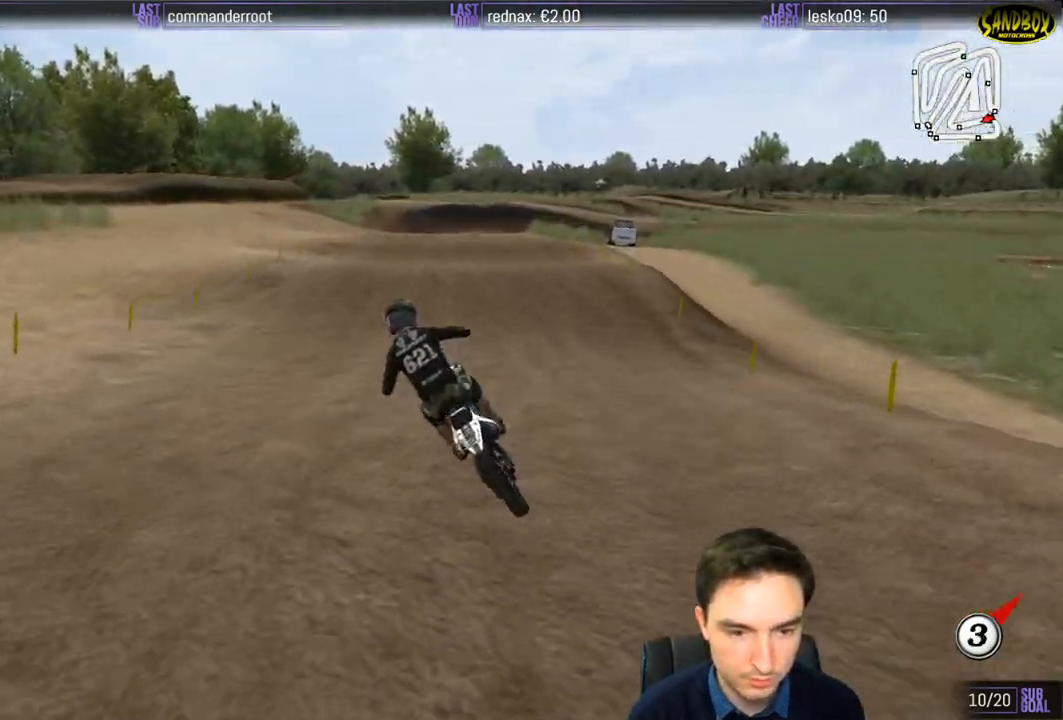
{"buttons": ["R2"], "left_stick": "down-right", "right_stick": "center", "events": [[50, "left_stick", "center"], [200, "left_stick", "down-right"], [267, "left_stick", "right"], [400, "left_stick", "down-right"]]}
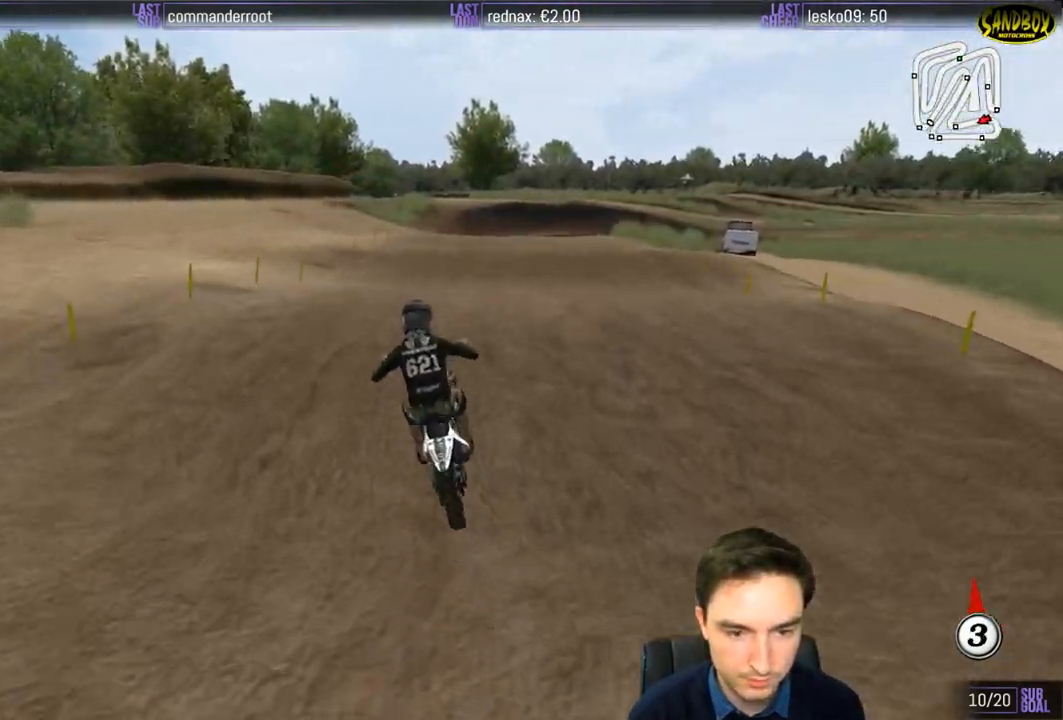
{"buttons": ["R2"], "left_stick": "right", "right_stick": "center", "events": [[133, "left_stick", "down"], [367, "left_stick", "down-right"], [500, "left_stick", "right"]]}
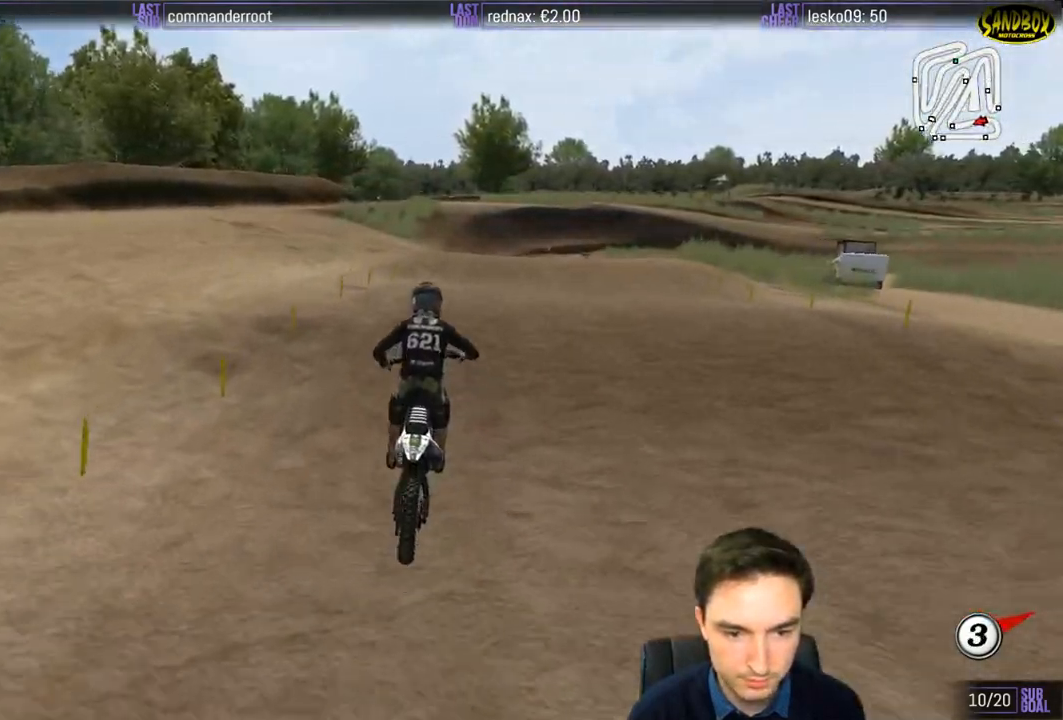
{"buttons": ["R2"], "left_stick": "down", "right_stick": "center", "events": [[200, "left_stick", "down"]]}
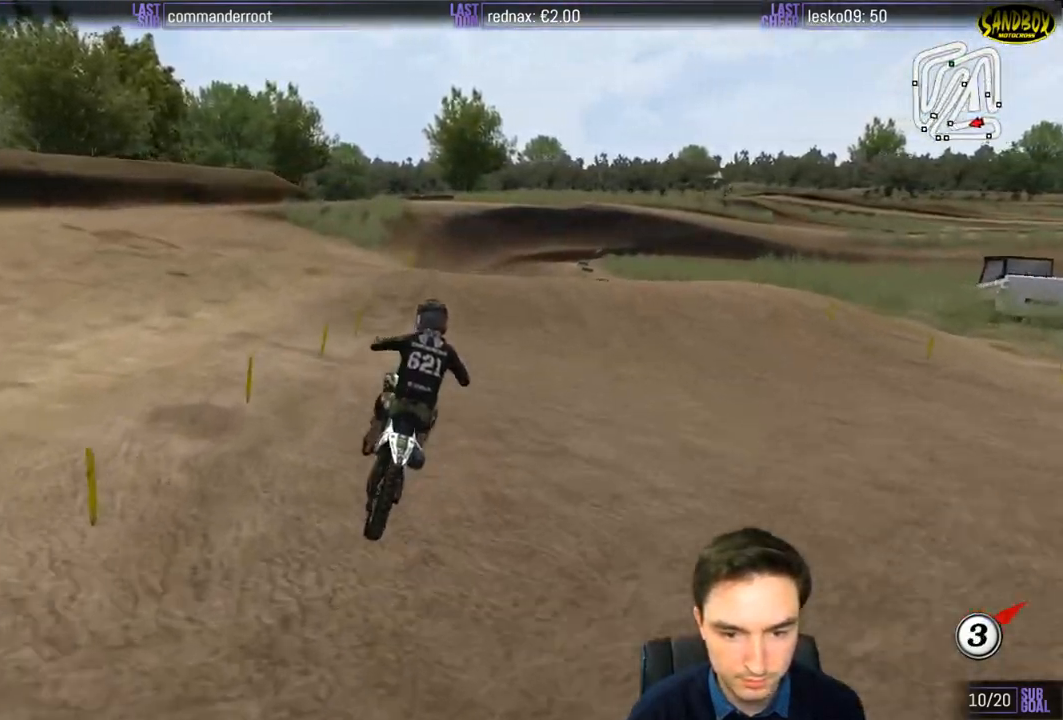
{"buttons": ["R2"], "left_stick": "center", "right_stick": "center", "events": [[167, "left_stick", "down-right"], [283, "left_stick", "center"]]}
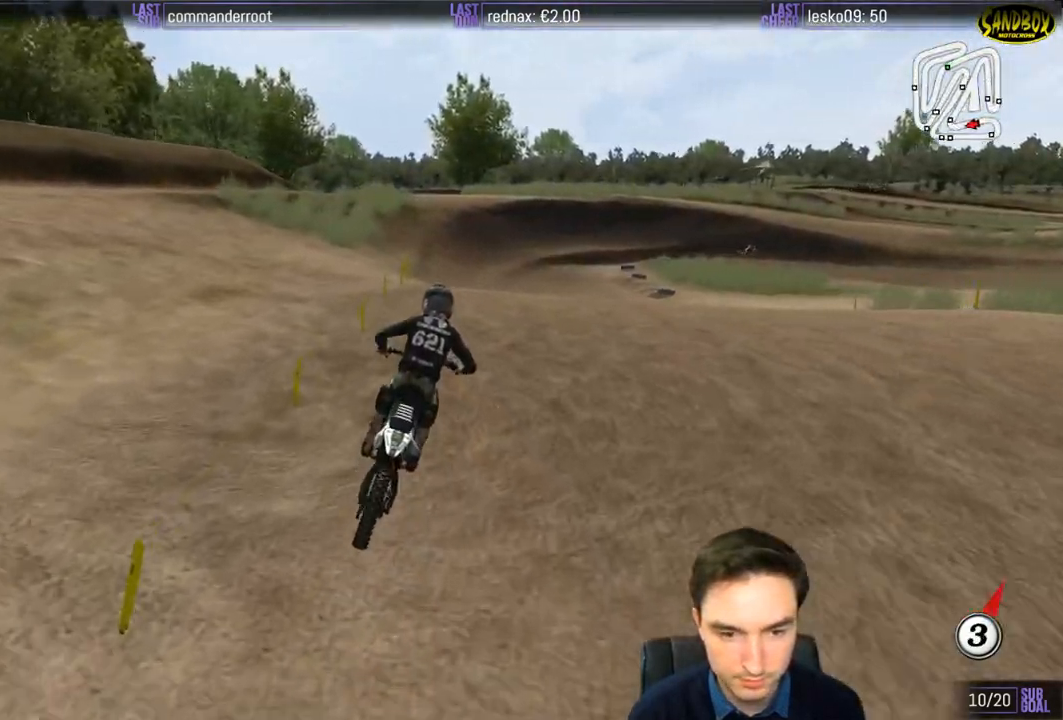
{"buttons": ["R2"], "left_stick": "center", "right_stick": "center", "events": [[50, "left_stick", "down"], [500, "left_stick", "center"]]}
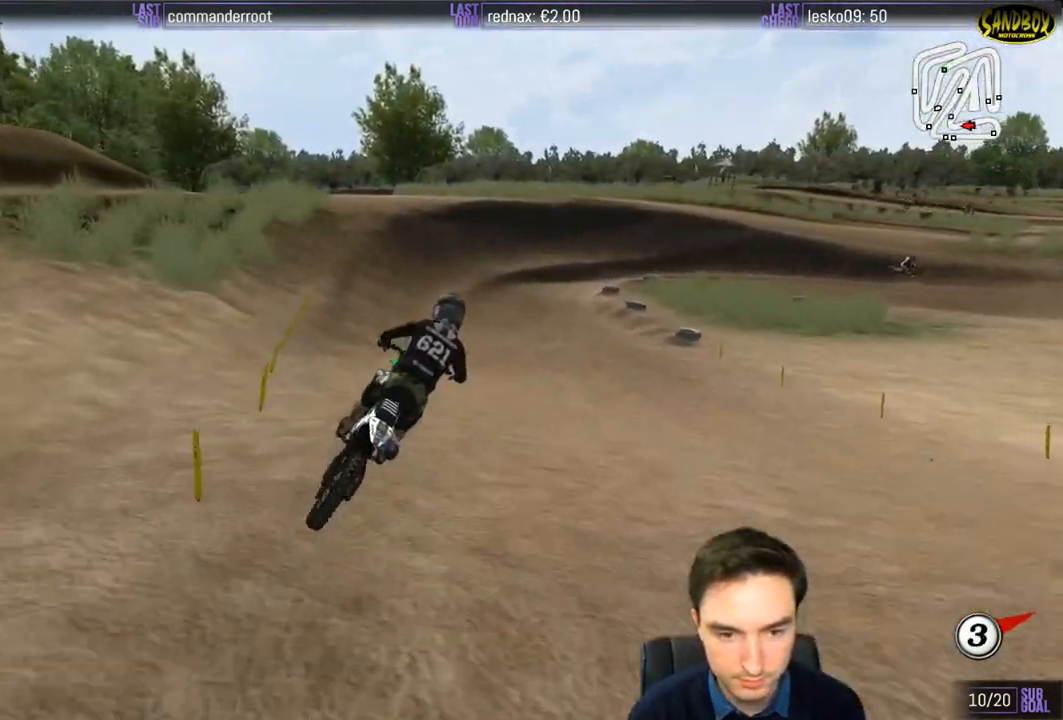
{"buttons": ["R2"], "left_stick": "center", "right_stick": "center", "events": [[50, "X", "down"], [100, "X", "up"], [367, "left_stick", "right"], [483, "left_stick", "center"]]}